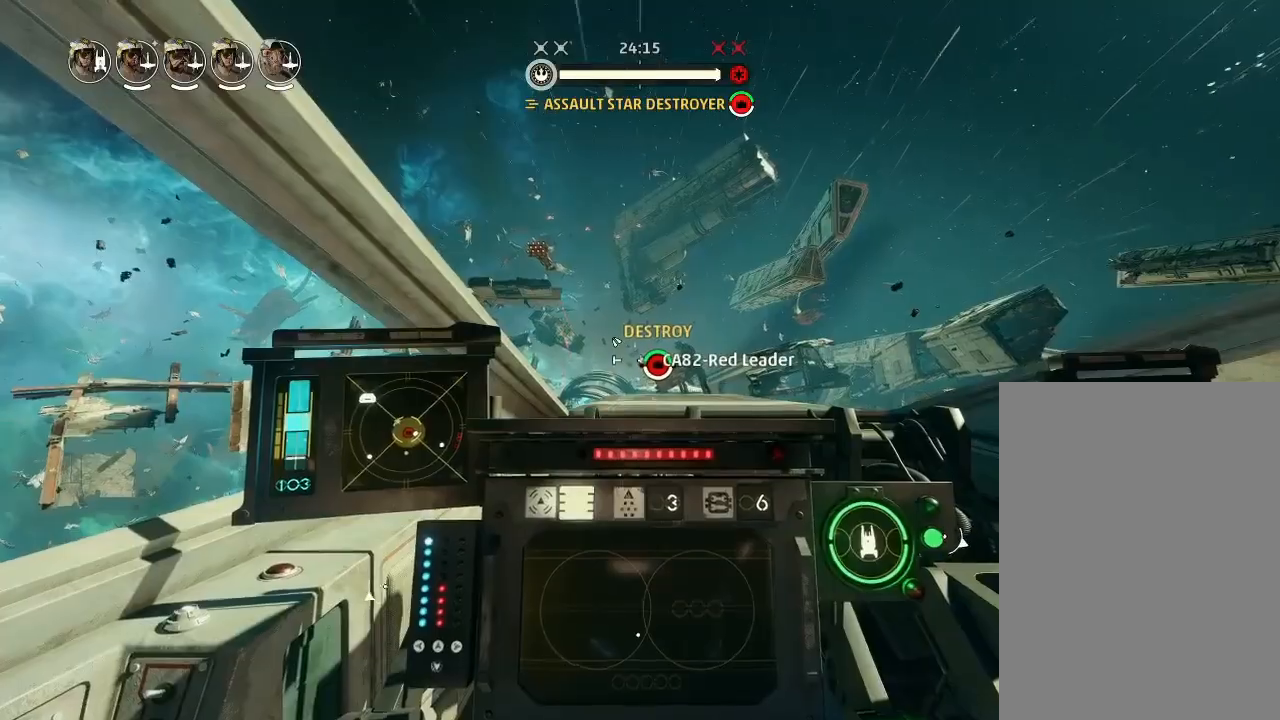
Gameplay with keyboard and mouse; each line is a JSON object with the keys held at the frame after it. "events" lists presses ("down") and releases ("up") of "acknowledge", "ai", "boost", "chaff", "drift", "engines", "escape", "leftaux", "objective", "pingtarget", "regroup", "rightaux", "shields", "shields2", "squad", "tab", "targetattacker", "telesystem", "weapons", "weapons2" and "weapons3" between this image and that frame as [ms after this image, input, new state], when the widget could be followed in between. No other keys are recorded. "mouse_move" is the direction in which the mouse moves at that frame (one of eight, or "still"), when it could be read. Mouse buttons are not recorded. Key names are as the overlay labels them; some are game actions (e.g. jump) rather than physical keys.
{"keys": ["drift"], "mouse_move": "still", "events": [[66, "weapons2", "down"], [133, "boost", "down"], [133, "shields2", "down"], [266, "weapons2", "up"], [300, "drift", "down"], [300, "shields2", "up"], [400, "boost", "up"]]}
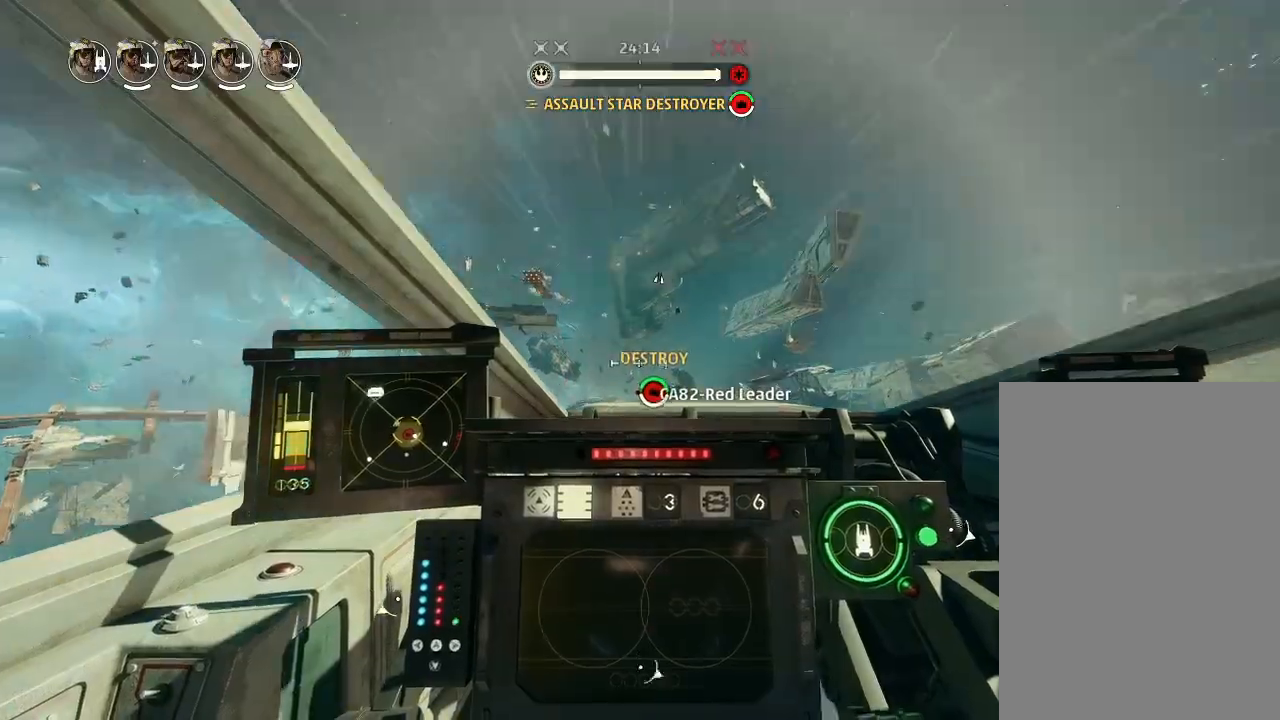
{"keys": ["drift", "weapons"], "mouse_move": "still", "events": [[133, "drift", "up"], [366, "drift", "down"], [466, "weapons", "down"]]}
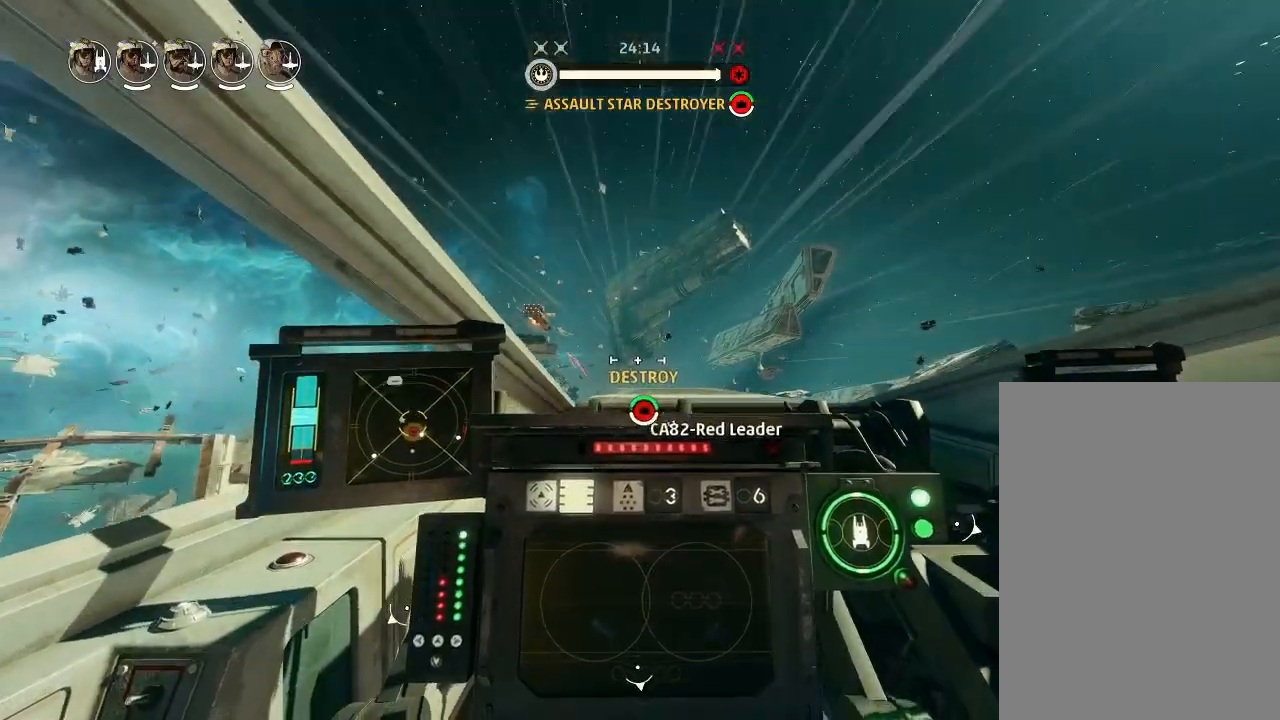
{"keys": ["drift"], "mouse_move": "still", "events": [[66, "engines", "down"], [100, "weapons", "up"], [133, "engines", "up"]]}
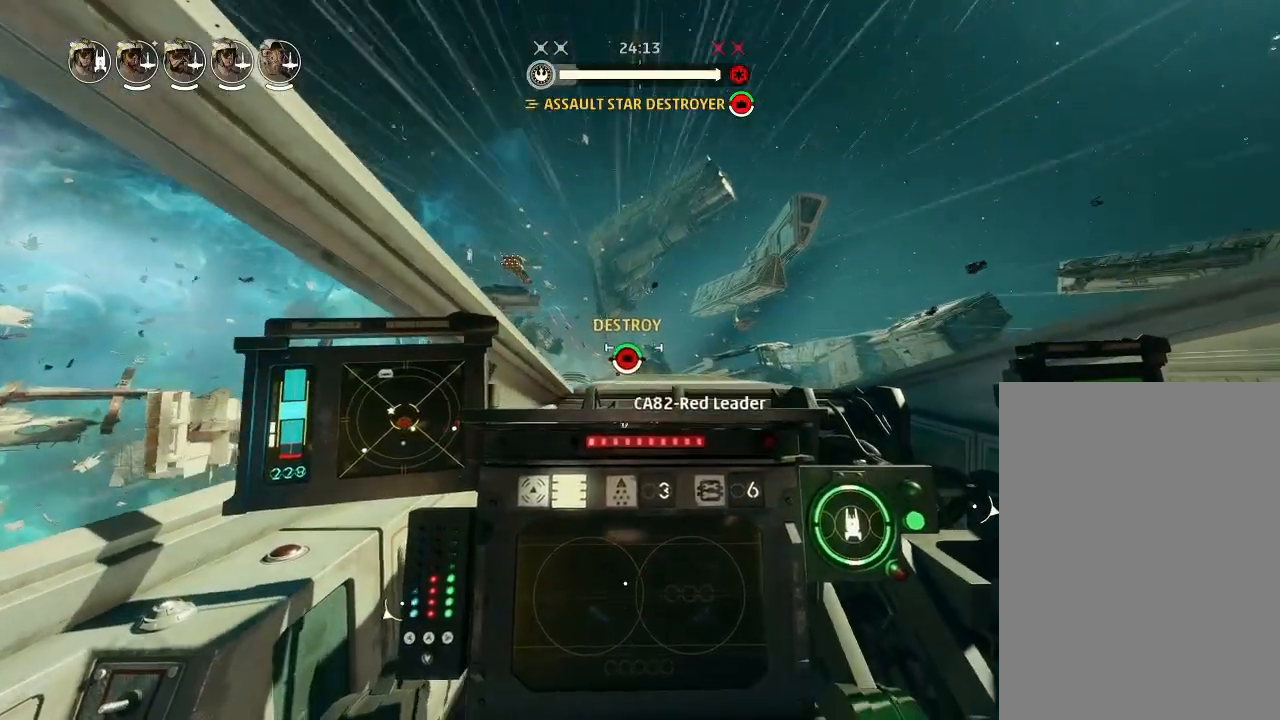
{"keys": ["drift"], "mouse_move": "down", "events": []}
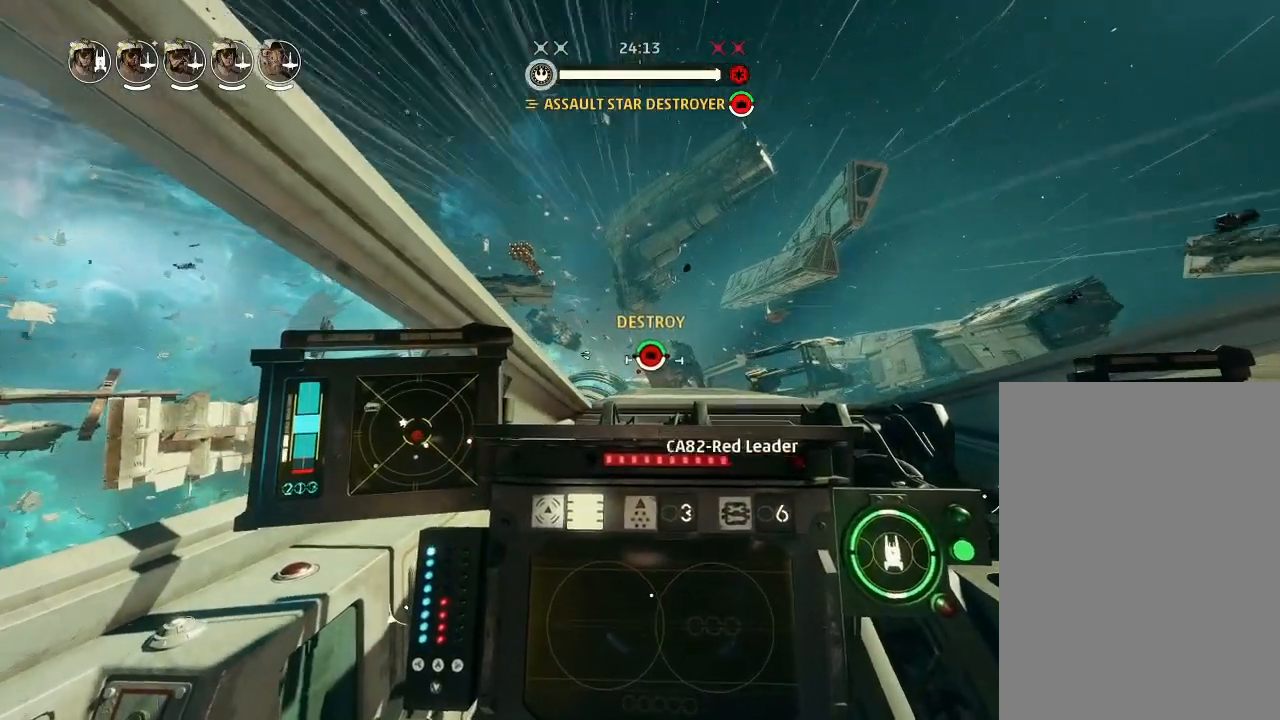
{"keys": [], "mouse_move": "still", "events": [[400, "drift", "up"]]}
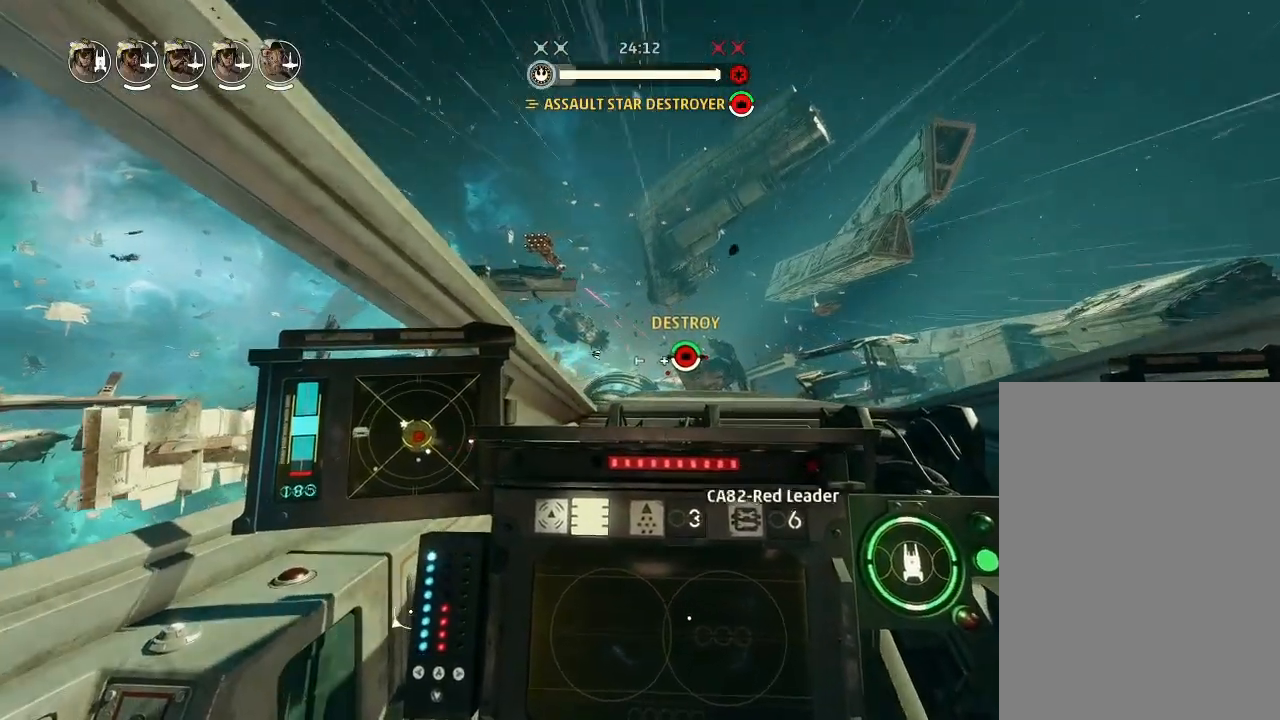
{"keys": [], "mouse_move": "still", "events": [[66, "weapons2", "down"], [133, "boost", "down"], [166, "shields2", "down"], [266, "drift", "down"], [266, "shields2", "up"], [300, "weapons2", "up"], [366, "boost", "up"], [500, "drift", "up"]]}
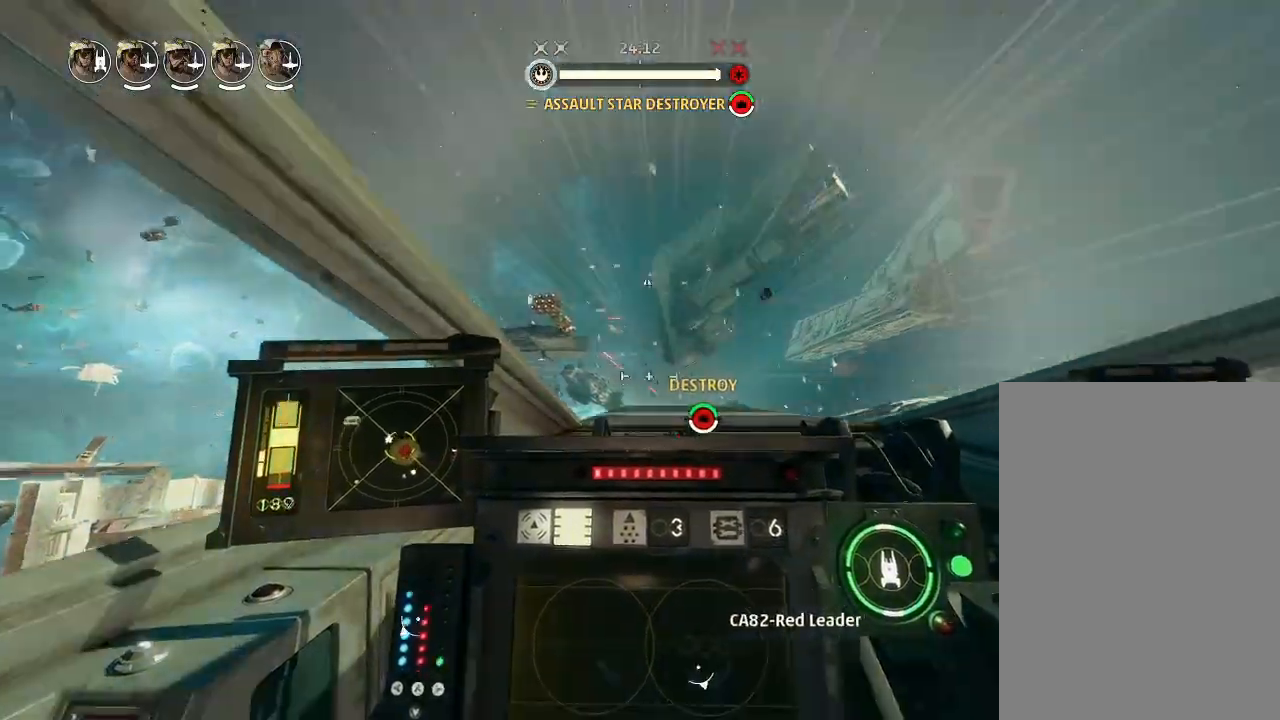
{"keys": ["drift"], "mouse_move": "still", "events": [[200, "drift", "down"], [333, "weapons", "down"], [433, "engines", "down"], [433, "weapons", "up"], [500, "engines", "up"]]}
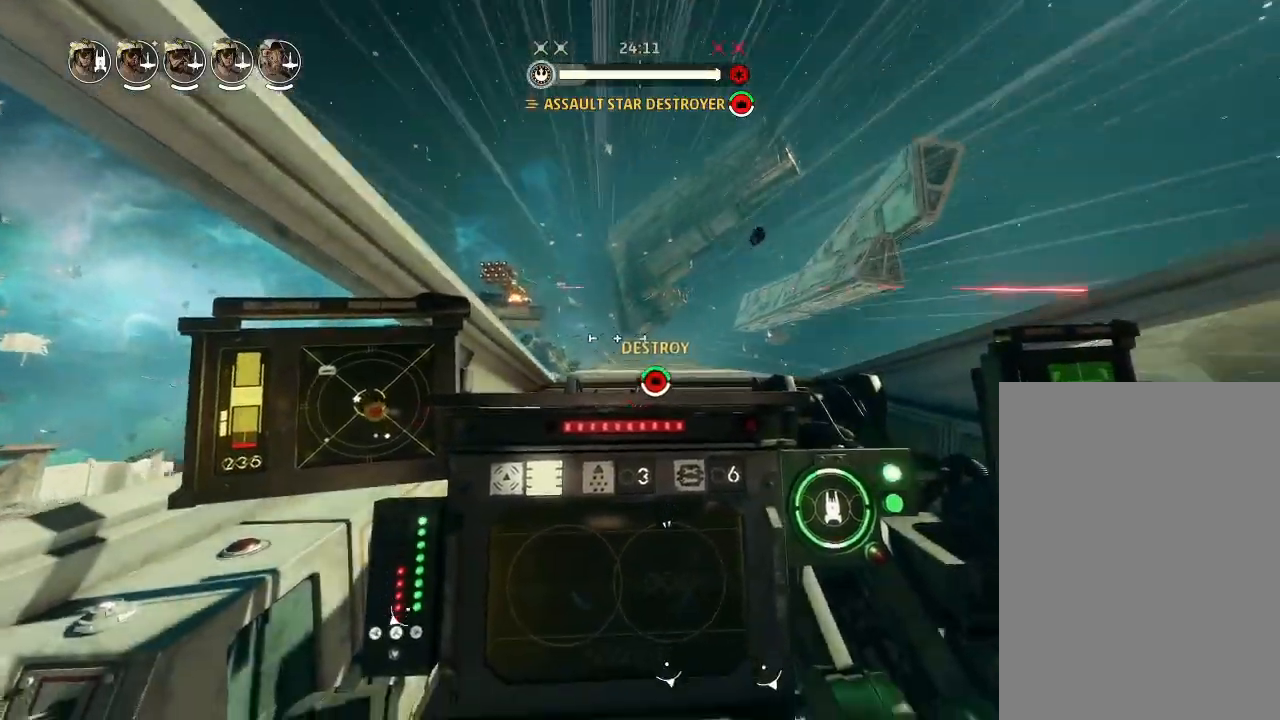
{"keys": ["drift"], "mouse_move": "still", "events": []}
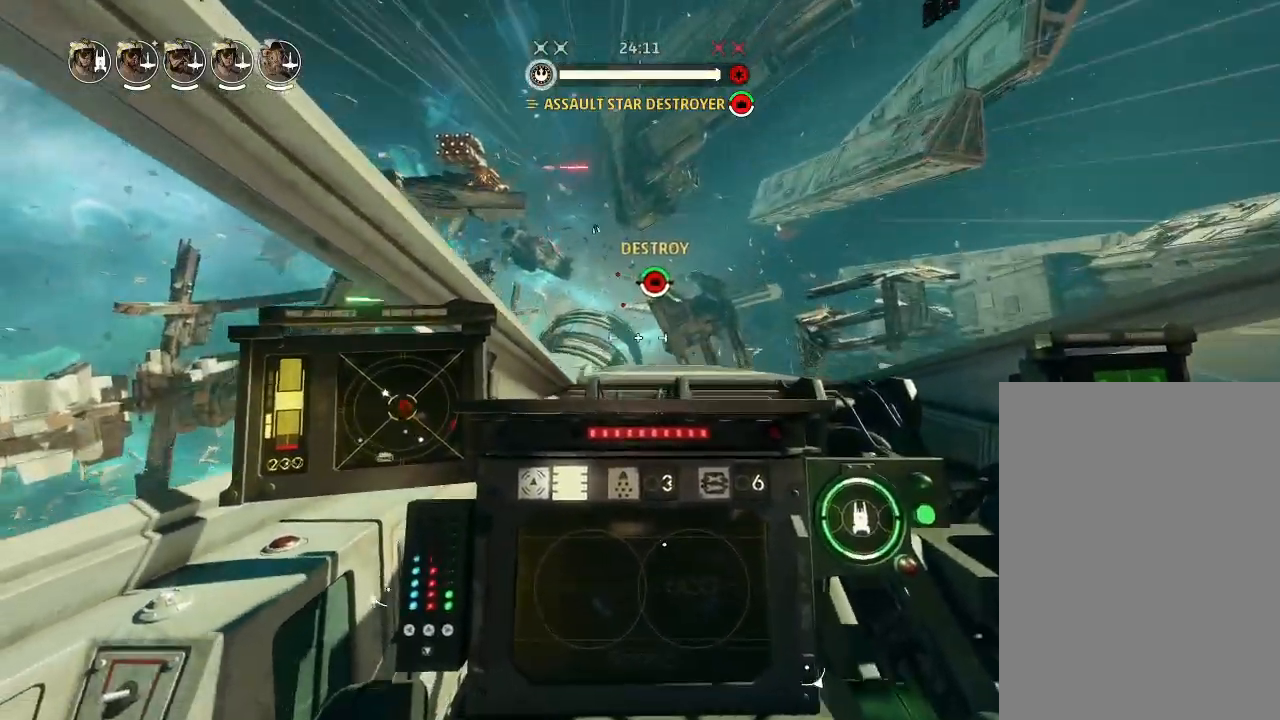
{"keys": ["drift"], "mouse_move": "still", "events": []}
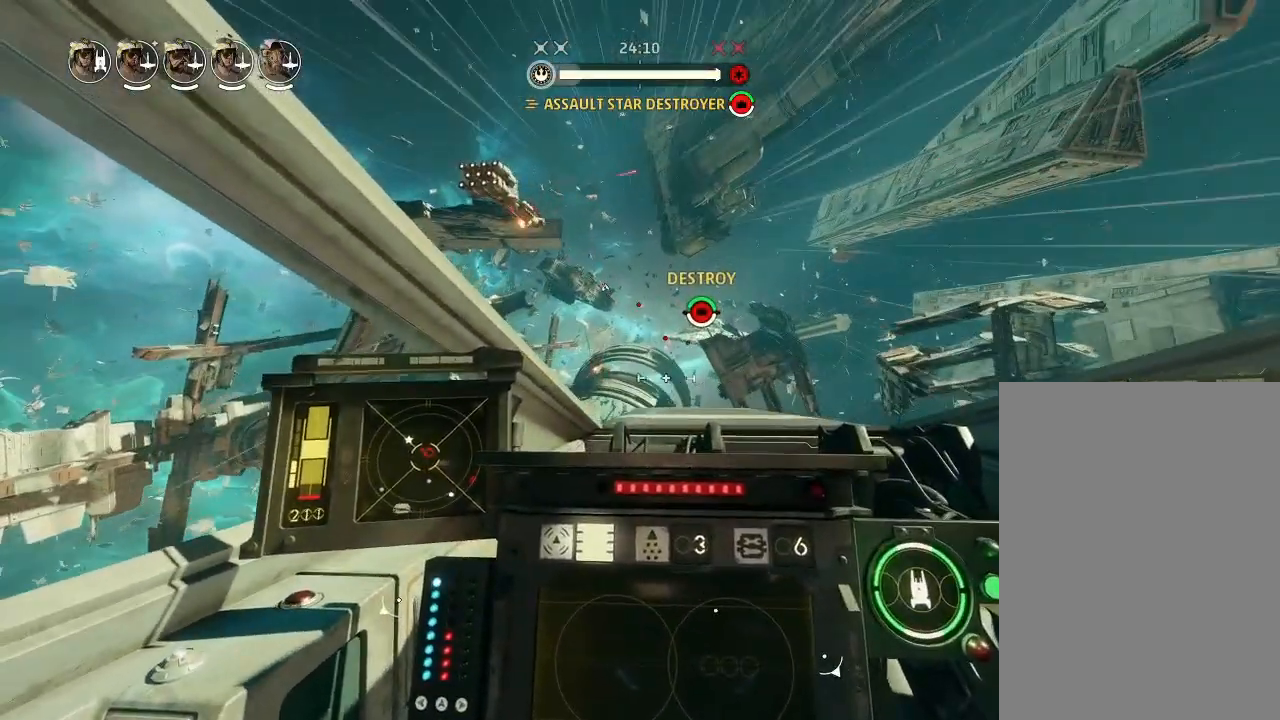
{"keys": ["boost", "weapons2"], "mouse_move": "still", "events": [[333, "drift", "up"], [433, "weapons2", "down"], [500, "boost", "down"]]}
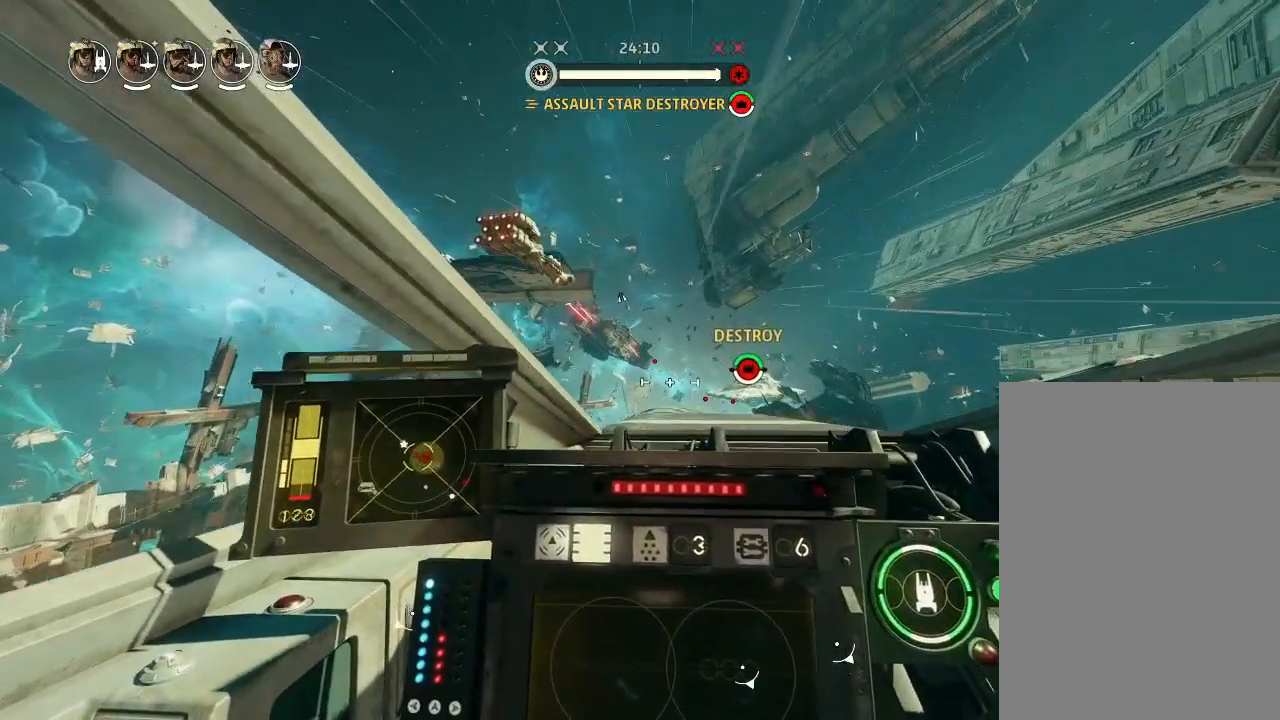
{"keys": [], "mouse_move": "still", "events": [[33, "shields2", "down"], [100, "weapons2", "up"], [133, "drift", "down"], [200, "boost", "up"], [200, "shields2", "up"], [233, "boost", "down"], [266, "boost", "up"], [400, "drift", "up"]]}
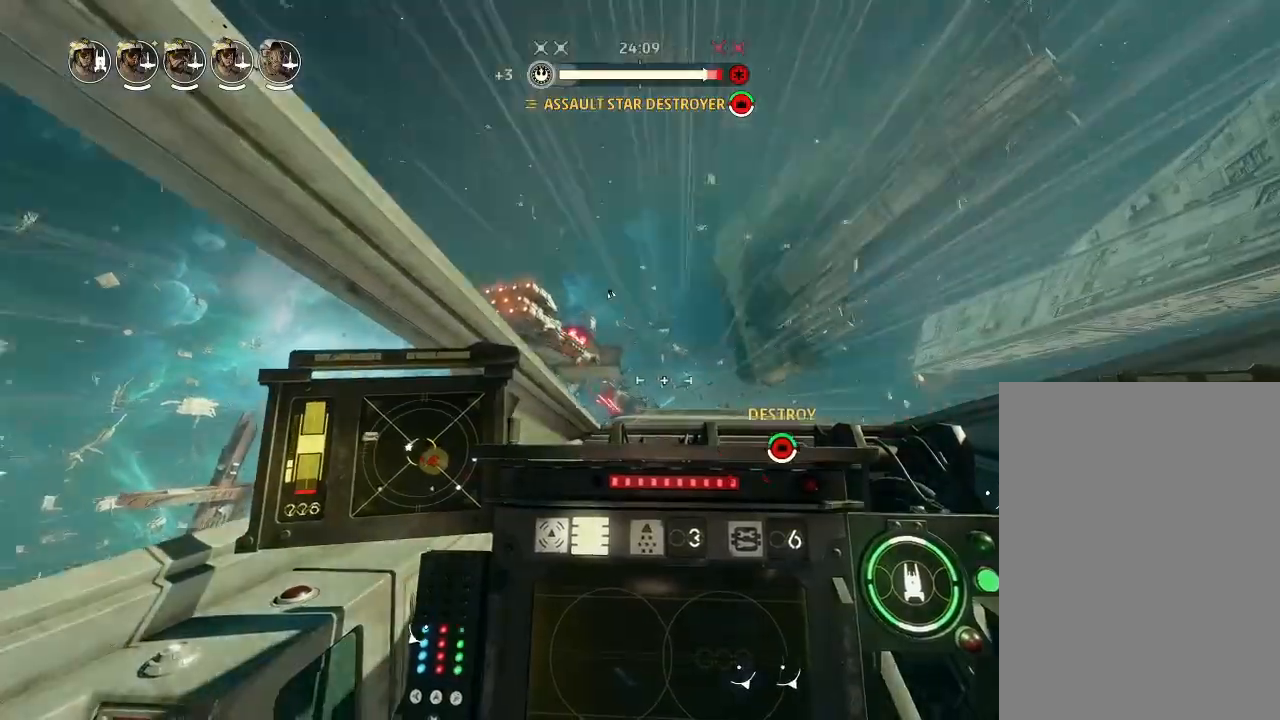
{"keys": ["drift"], "mouse_move": "still", "events": [[66, "drift", "down"], [166, "weapons", "down"], [233, "weapons", "up"], [266, "engines", "down"], [333, "engines", "up"]]}
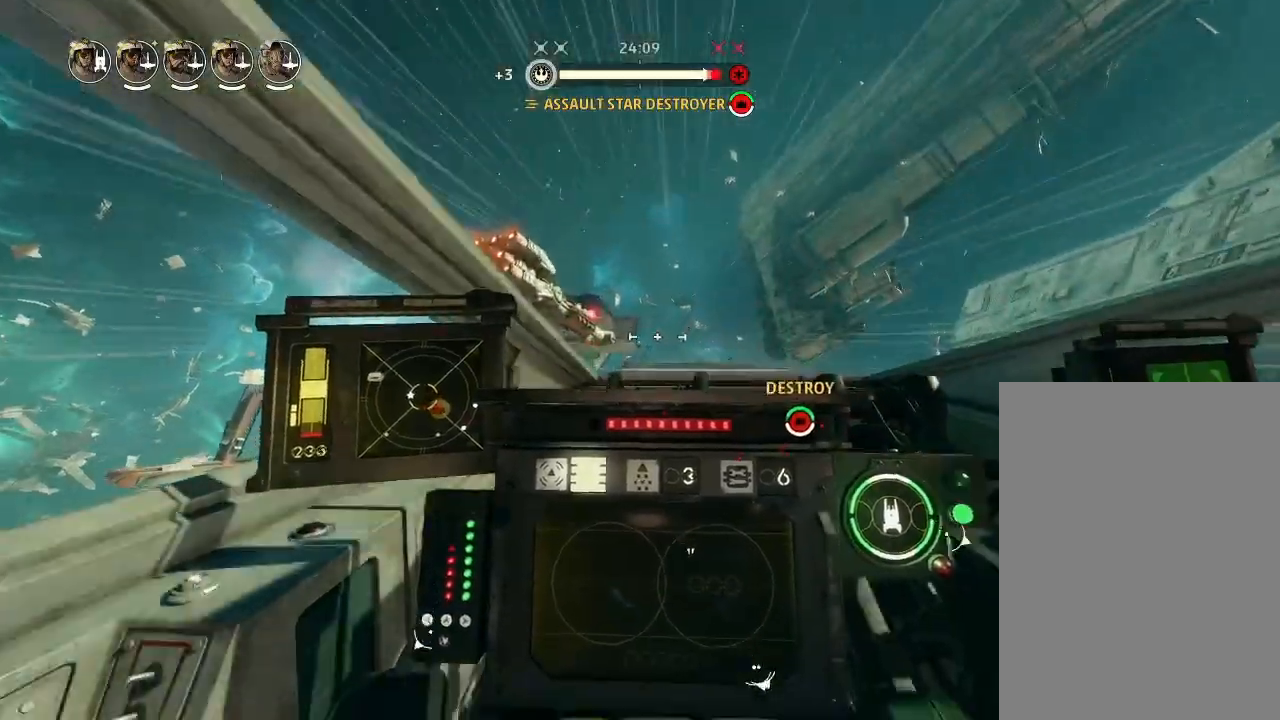
{"keys": ["drift"], "mouse_move": "still", "events": []}
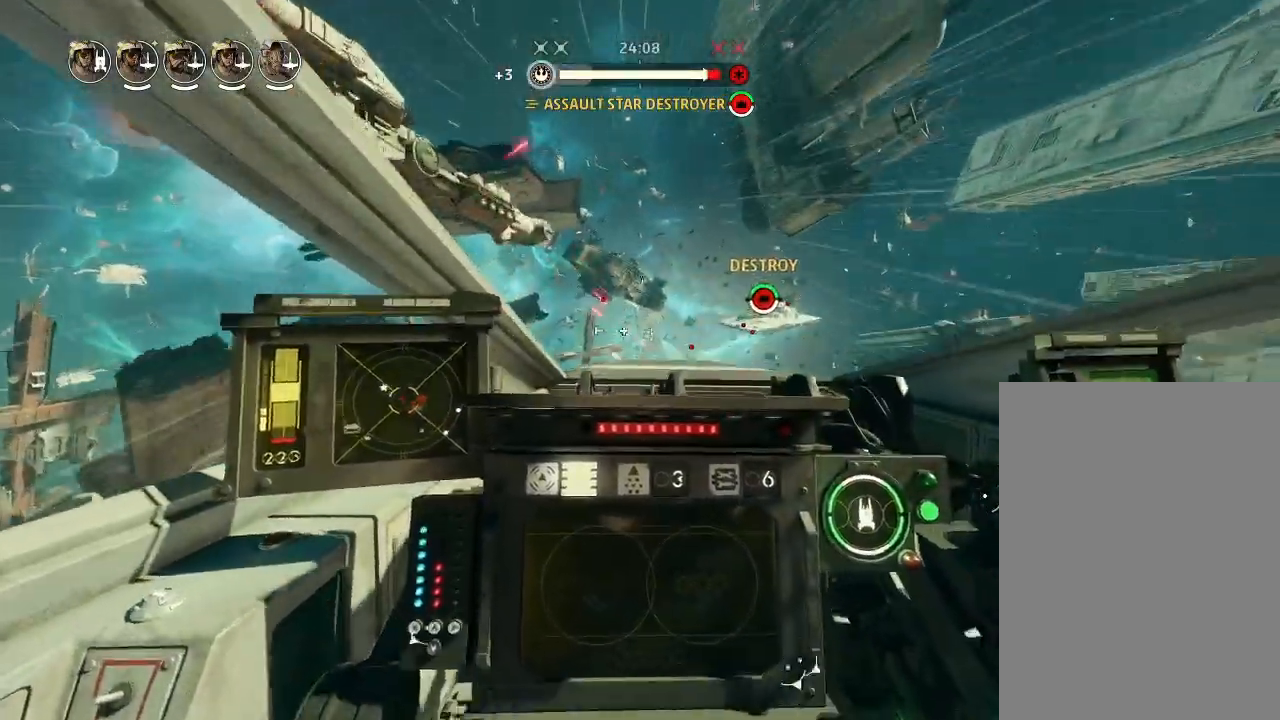
{"keys": ["drift"], "mouse_move": "still", "events": []}
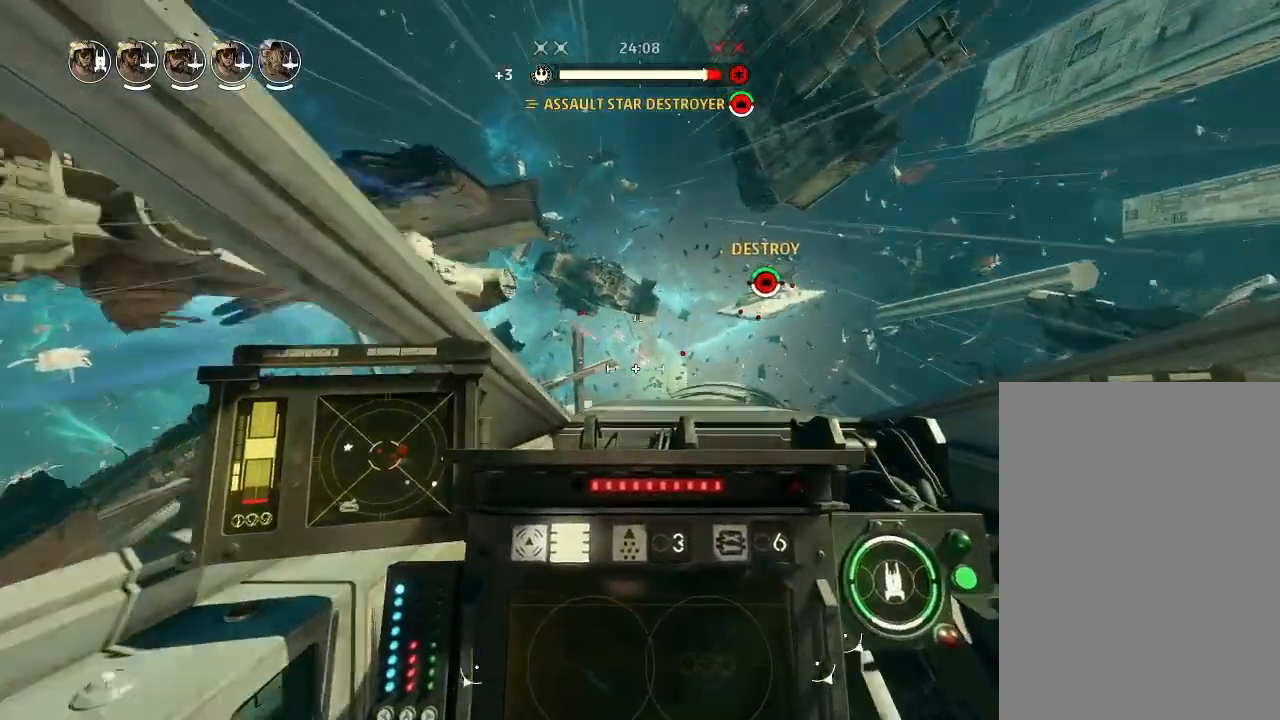
{"keys": [], "mouse_move": "still", "events": [[300, "drift", "up"]]}
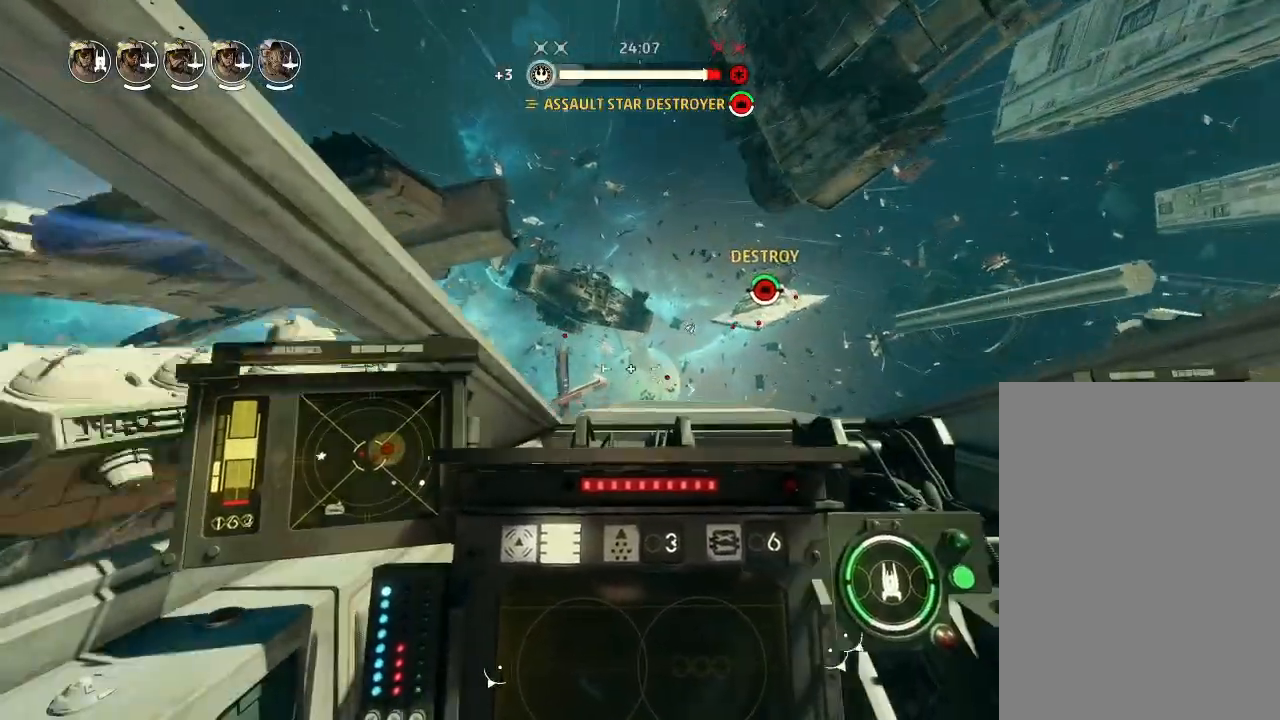
{"keys": ["chaff", "drift"], "mouse_move": "still", "events": [[33, "weapons2", "down"], [66, "boost", "down"], [100, "shields2", "down"], [166, "drift", "down"], [200, "weapons2", "up"], [233, "shields2", "up"], [266, "boost", "up"], [433, "chaff", "down"]]}
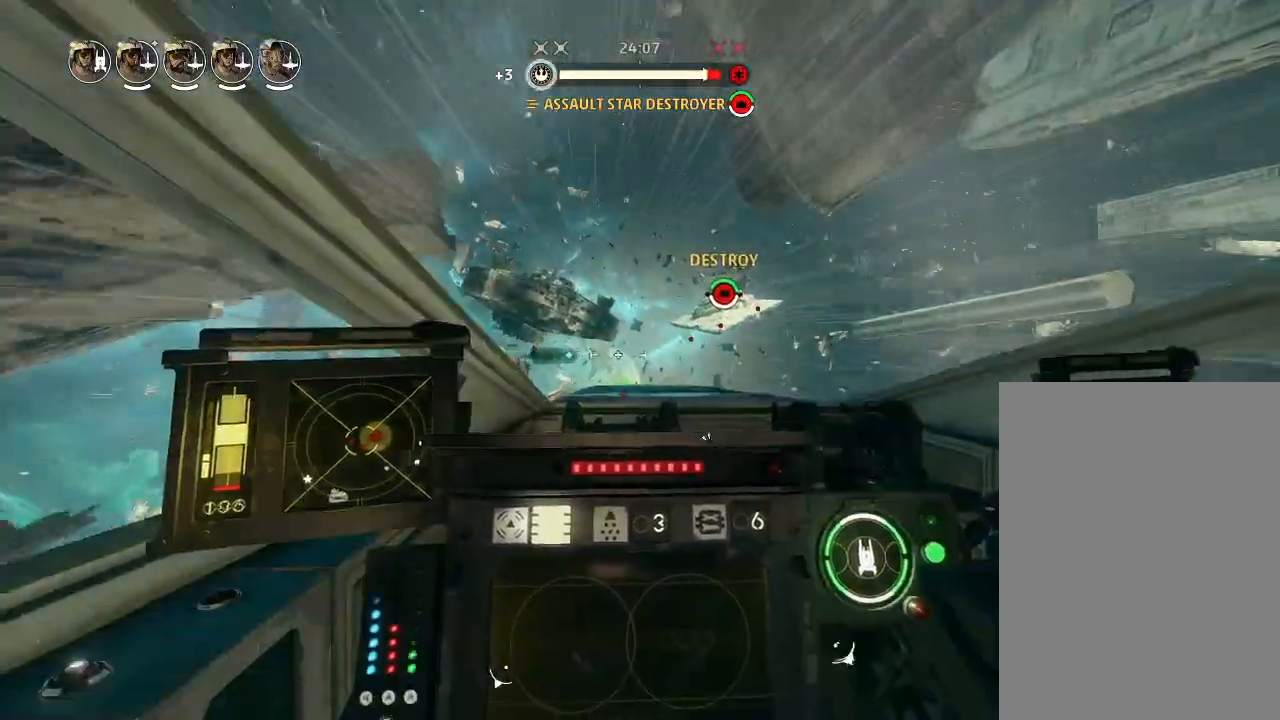
{"keys": ["drift", "engines", "weapons"], "mouse_move": "still", "events": [[133, "chaff", "up"], [466, "weapons", "down"], [500, "engines", "down"]]}
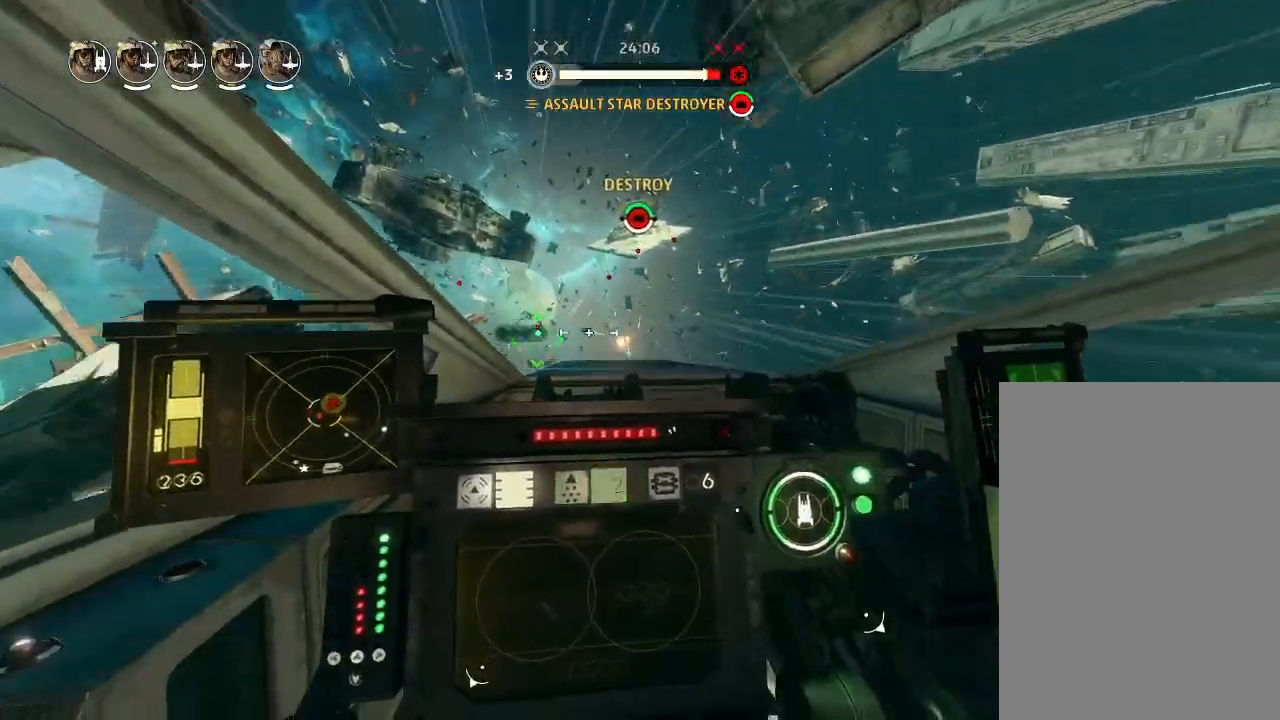
{"keys": ["drift"], "mouse_move": "right", "events": [[66, "weapons", "up"], [100, "engines", "up"]]}
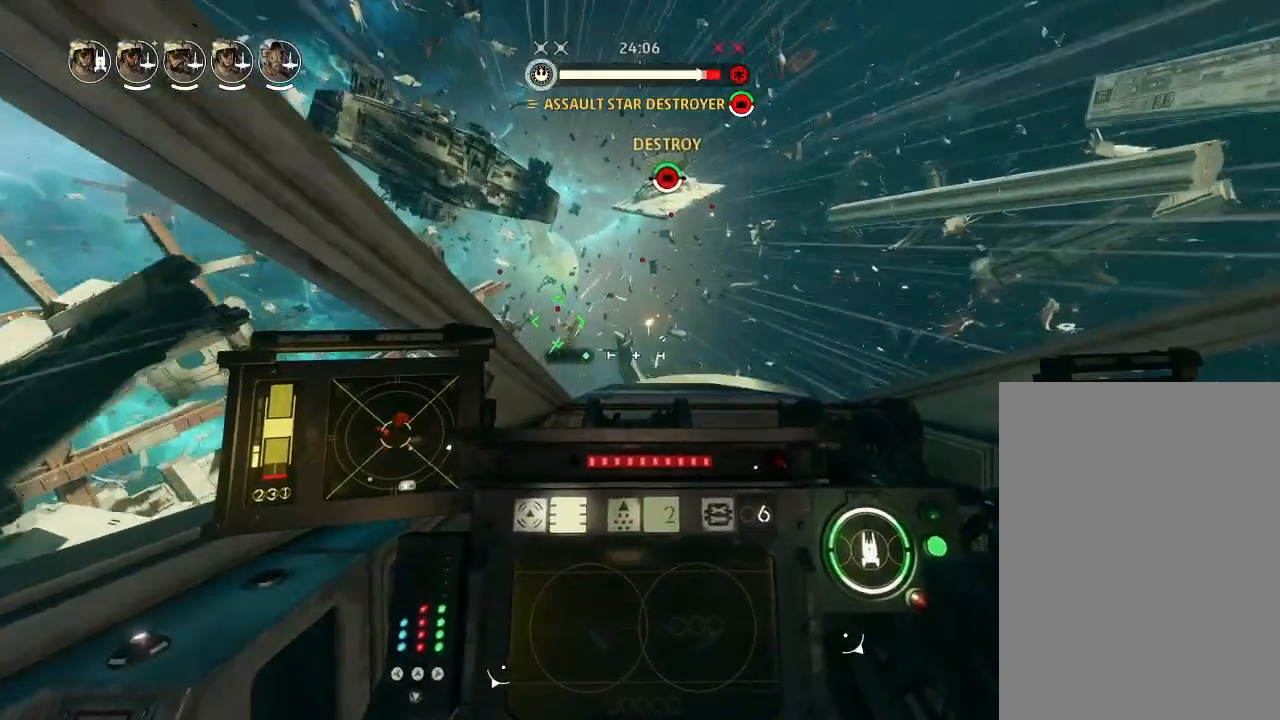
{"keys": ["drift"], "mouse_move": "still", "events": []}
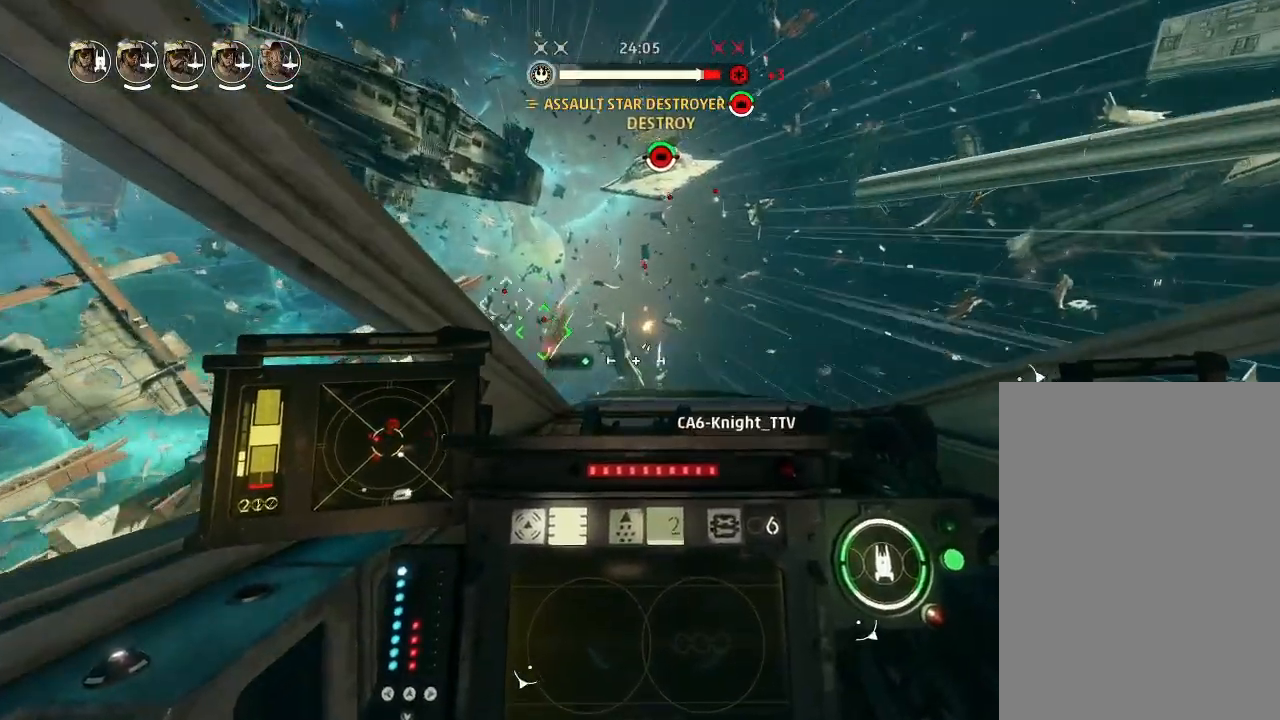
{"keys": ["boost", "shields2", "weapons2"], "mouse_move": "still", "events": [[300, "drift", "up"], [366, "weapons2", "down"], [433, "boost", "down"], [466, "shields2", "down"]]}
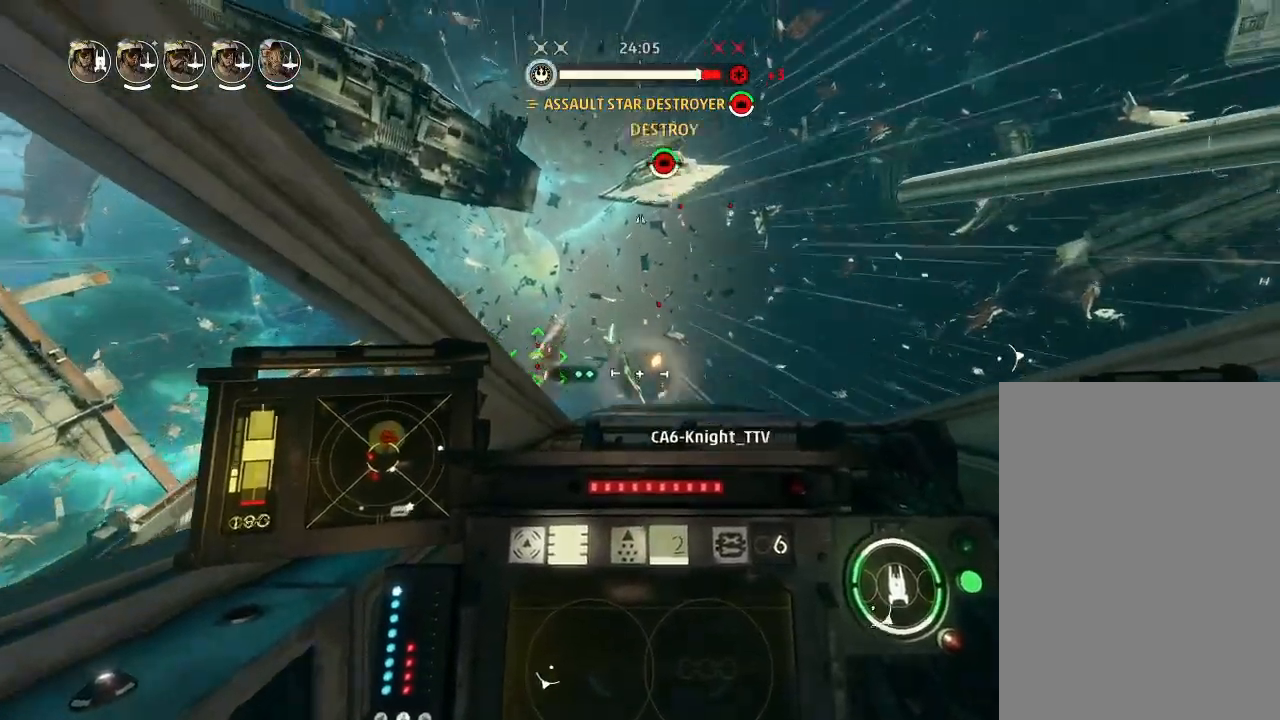
{"keys": ["drift"], "mouse_move": "right", "events": [[66, "drift", "down"], [100, "weapons2", "up"], [133, "boost", "up"], [133, "shields2", "up"]]}
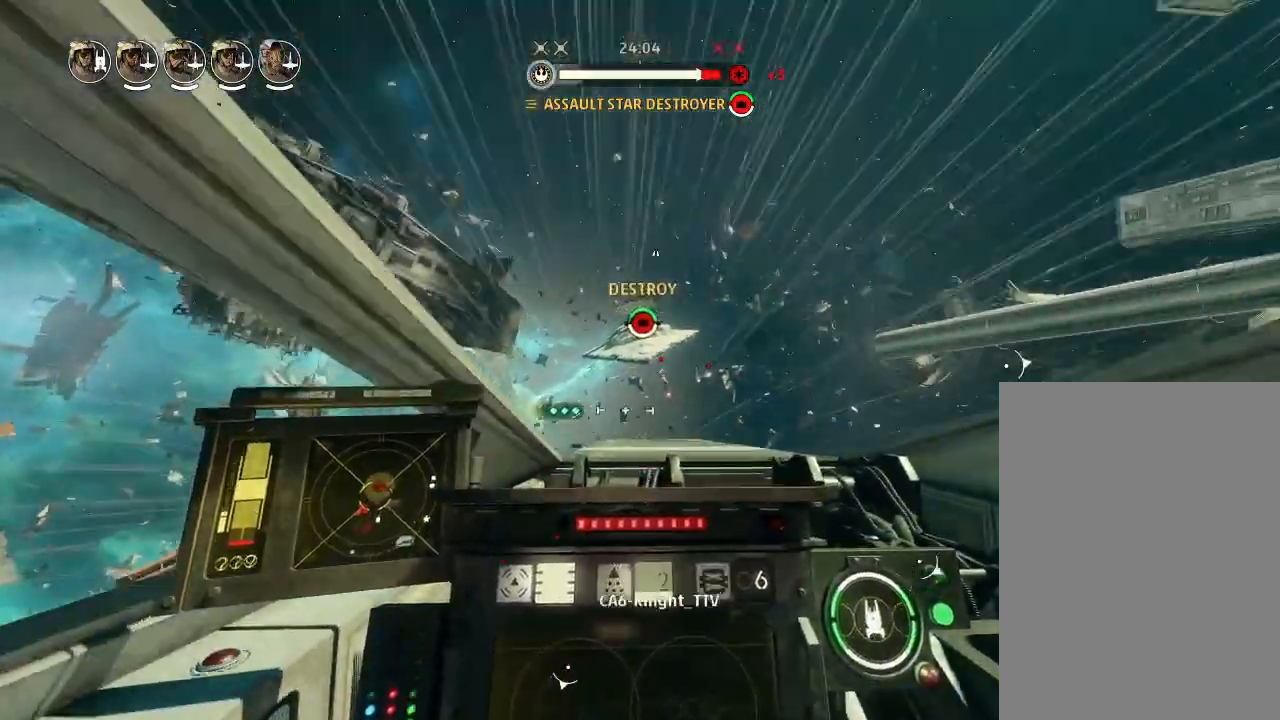
{"keys": ["drift"], "mouse_move": "right", "events": [[300, "drift", "up"], [466, "drift", "down"]]}
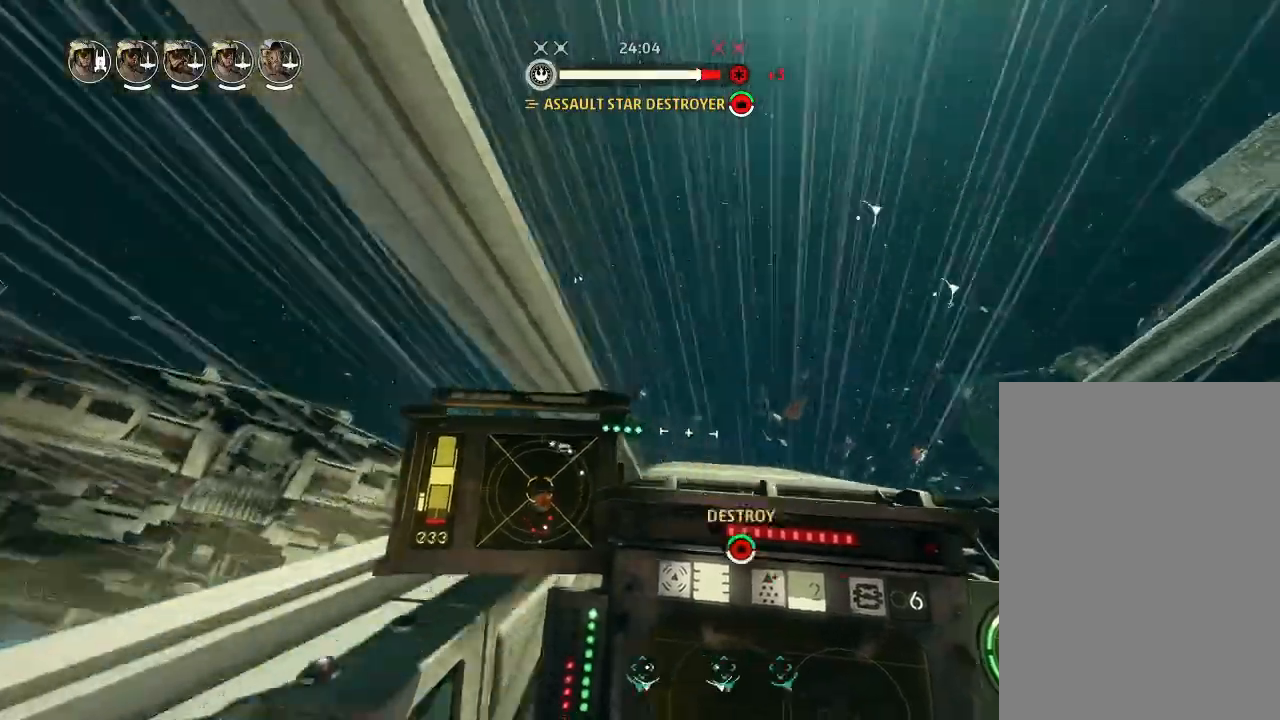
{"keys": ["drift"], "mouse_move": "right", "events": [[66, "weapons", "down"], [200, "engines", "down"], [200, "weapons", "up"], [233, "engines", "up"]]}
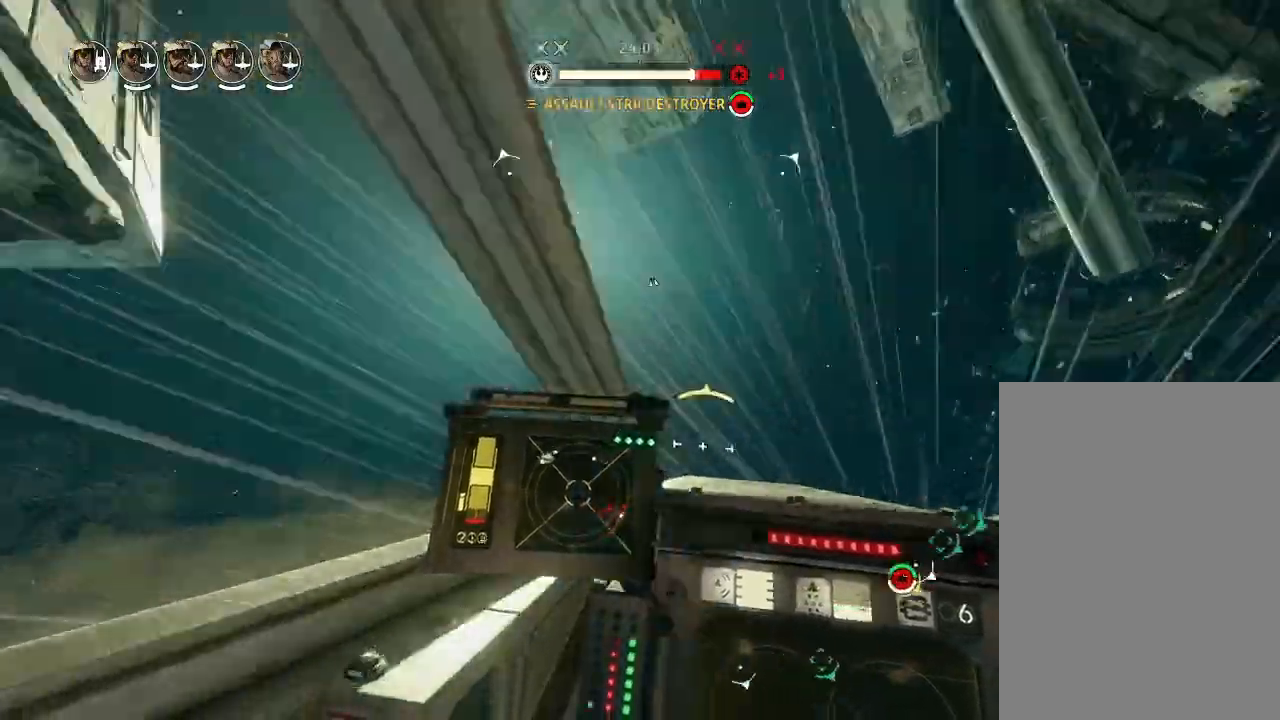
{"keys": ["drift"], "mouse_move": "right", "events": []}
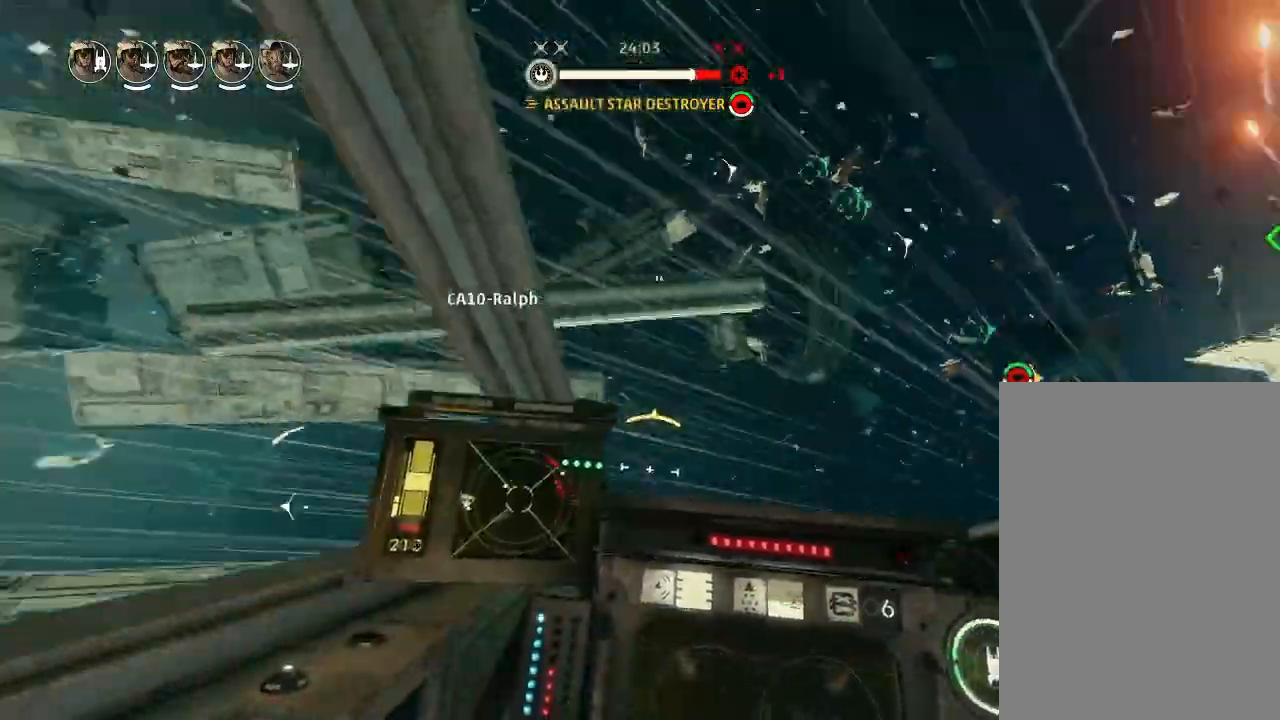
{"keys": ["drift"], "mouse_move": "still", "events": [[66, "drift", "up"], [133, "weapons2", "down"], [200, "boost", "down"], [233, "shields2", "down"], [266, "weapons2", "up"], [300, "drift", "down"], [366, "boost", "up"], [433, "shields2", "up"]]}